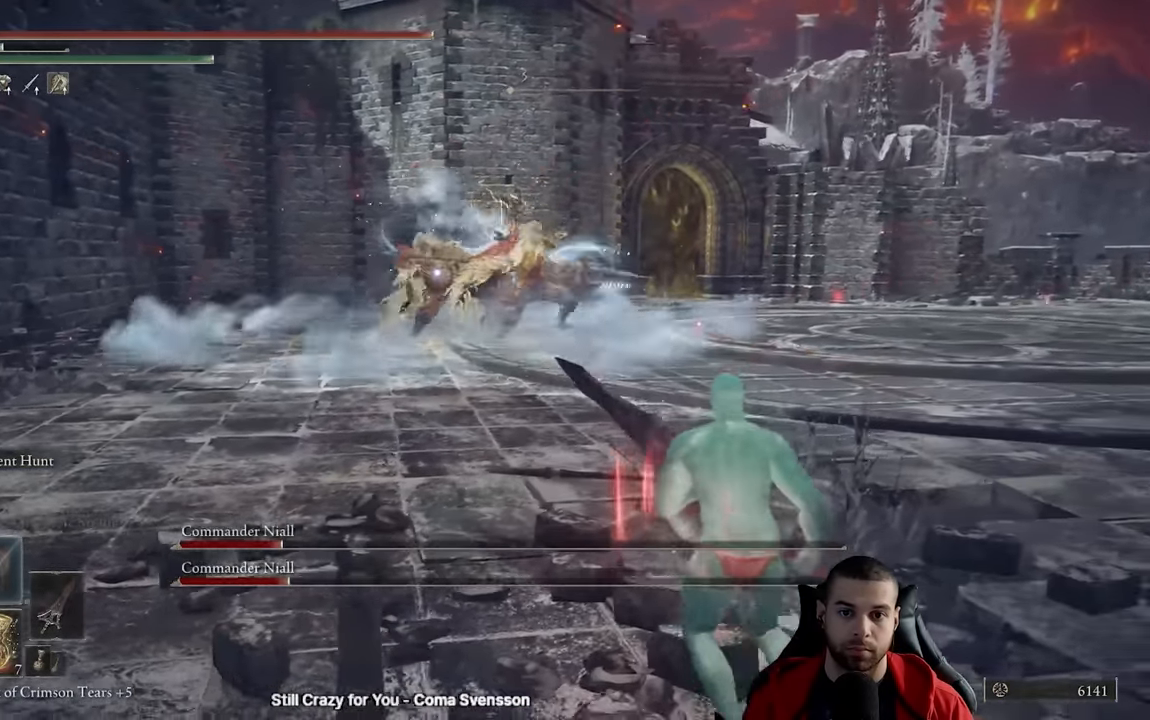
Gameplay with a controller (Xbox layout); each line is a JSON object with the inputs held at the frame after it (dt_ms = milliseconds from this image to that frame). "events" lists button and stick changes between this image and that frame as [ms after this image, input, new state], when the widget could be followed in between.
{"dt_ms": 500, "buttons": ["B"], "left_stick": "right", "right_stick": "center", "events": [[433, "left_stick", "right"]]}
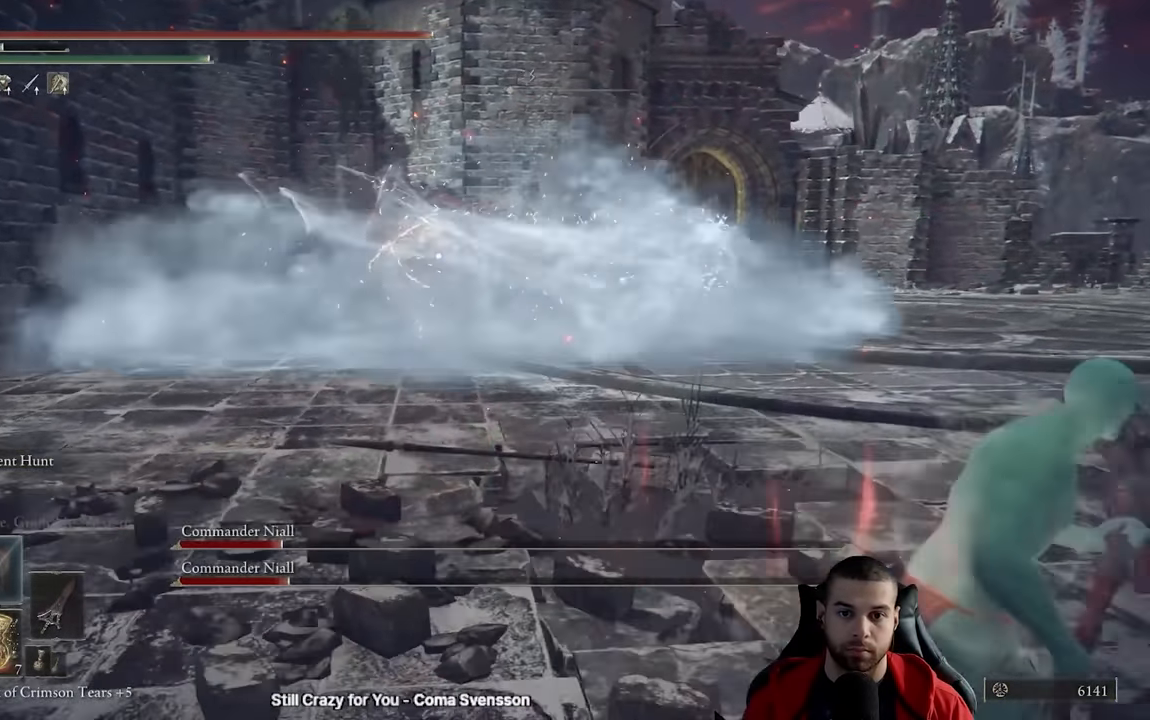
{"dt_ms": 500, "buttons": [], "left_stick": "right", "right_stick": "center", "events": [[100, "left_stick", "up-right"], [317, "left_stick", "right"], [383, "B", "up"]]}
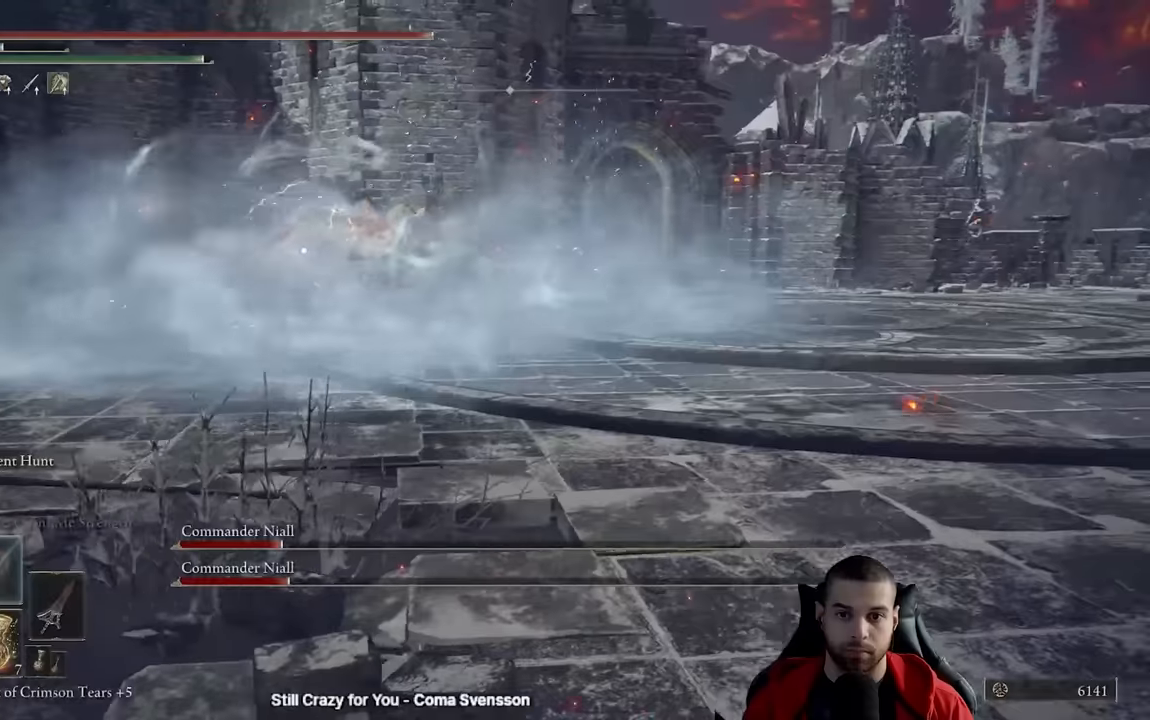
{"dt_ms": 500, "buttons": [], "left_stick": "right", "right_stick": "center", "events": []}
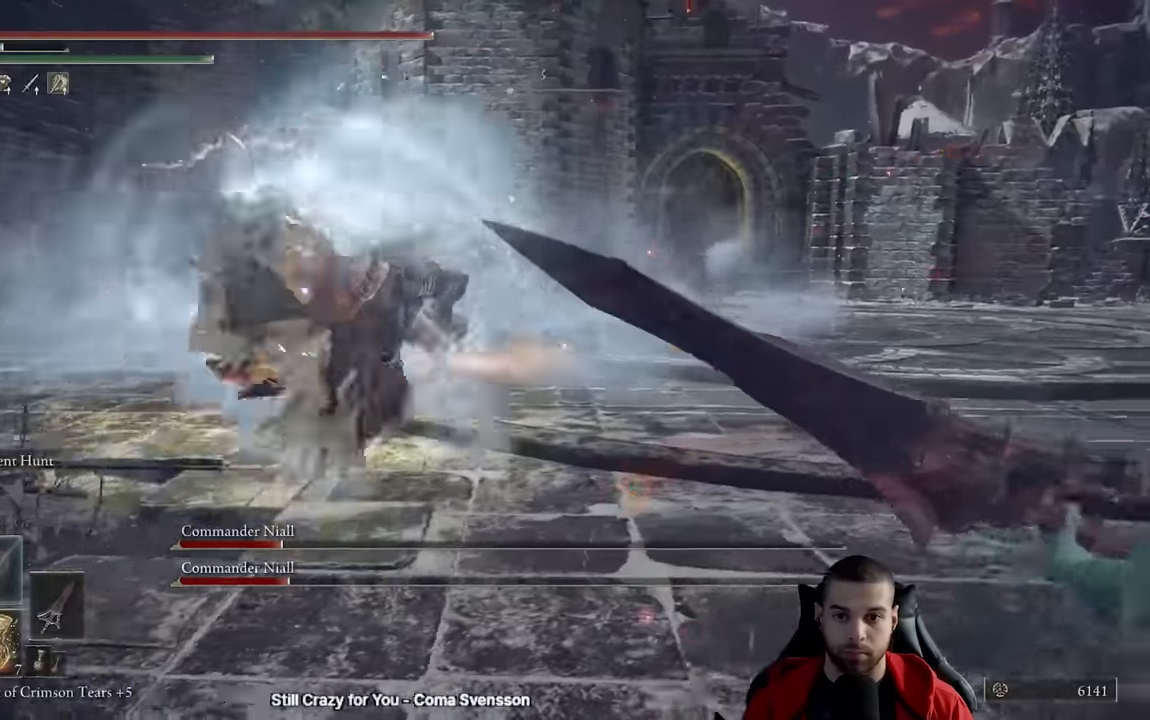
{"dt_ms": 500, "buttons": [], "left_stick": "down-right", "right_stick": "center", "events": [[50, "B", "down"], [250, "B", "up"], [450, "left_stick", "down-right"]]}
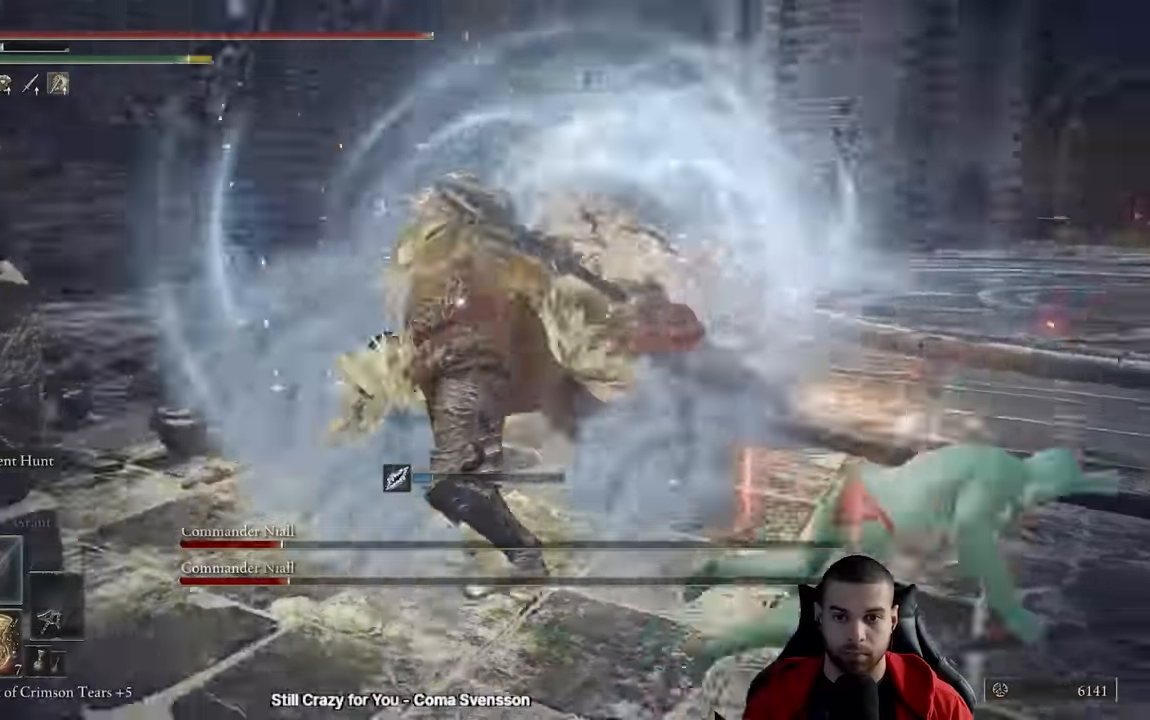
{"dt_ms": 500, "buttons": ["B"], "left_stick": "down-right", "right_stick": "center", "events": [[467, "B", "down"]]}
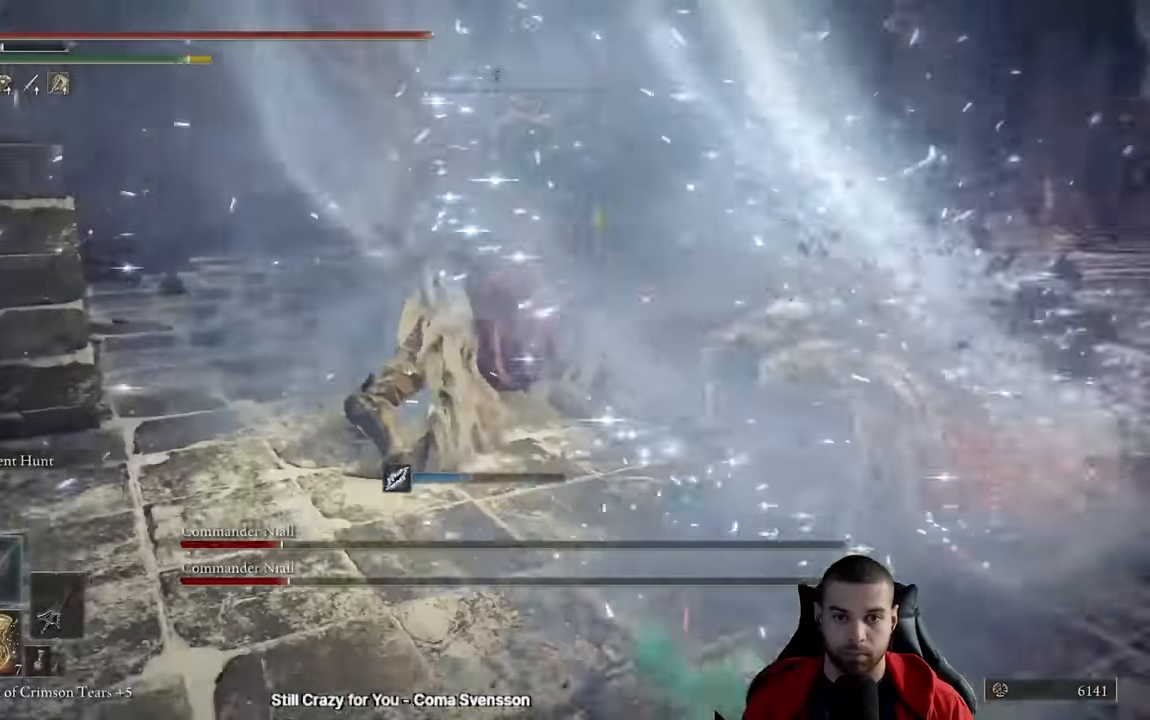
{"dt_ms": 500, "buttons": [], "left_stick": "down-right", "right_stick": "down-left"}
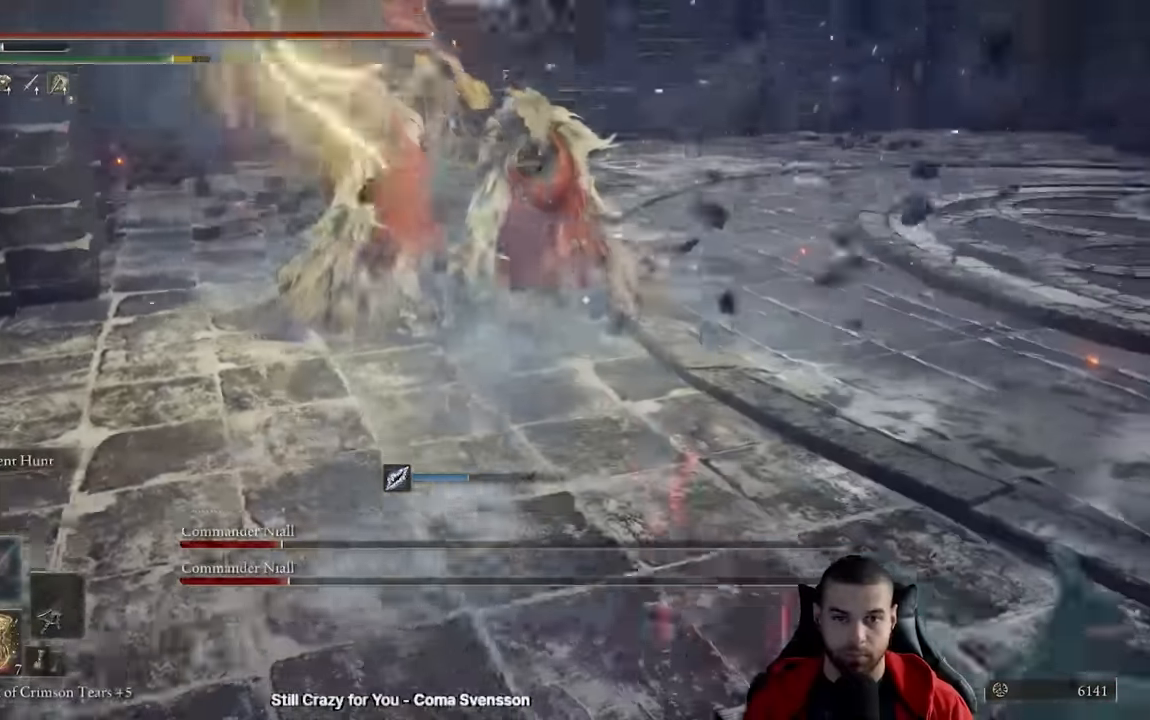
{"dt_ms": 500, "buttons": ["B"], "left_stick": "down-right", "right_stick": "center", "events": [[34, "right_stick", "center"], [467, "B", "down"]]}
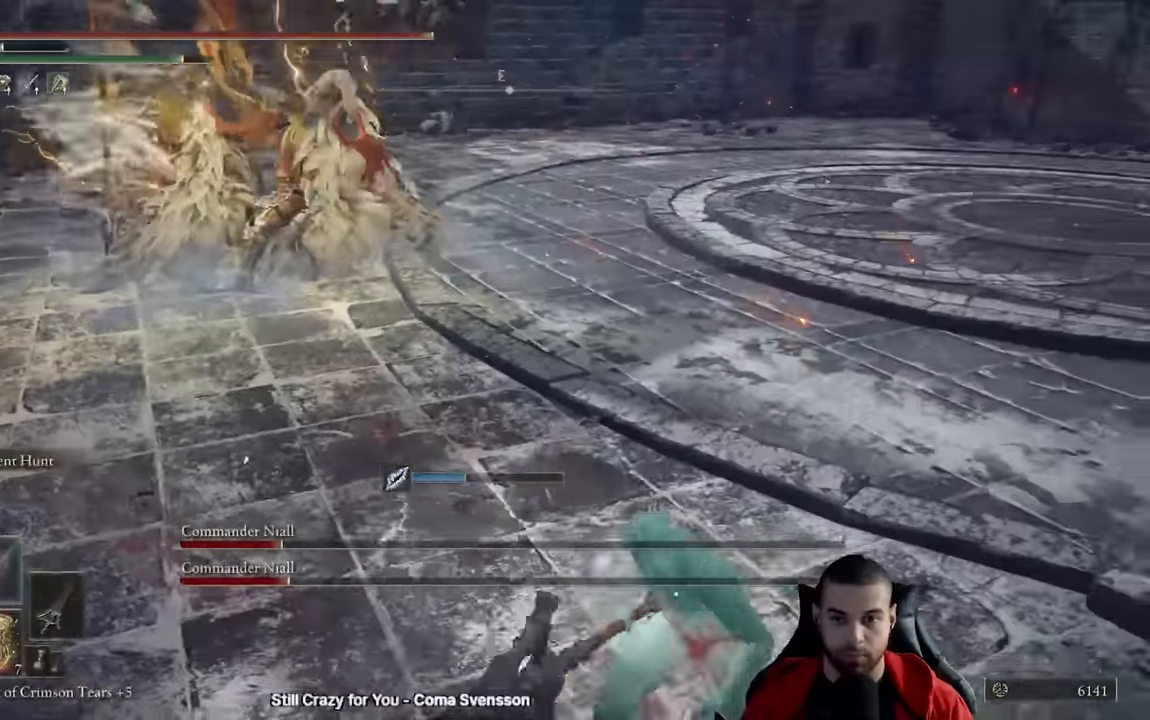
{"dt_ms": 1000, "buttons": [], "left_stick": "down", "right_stick": "left"}
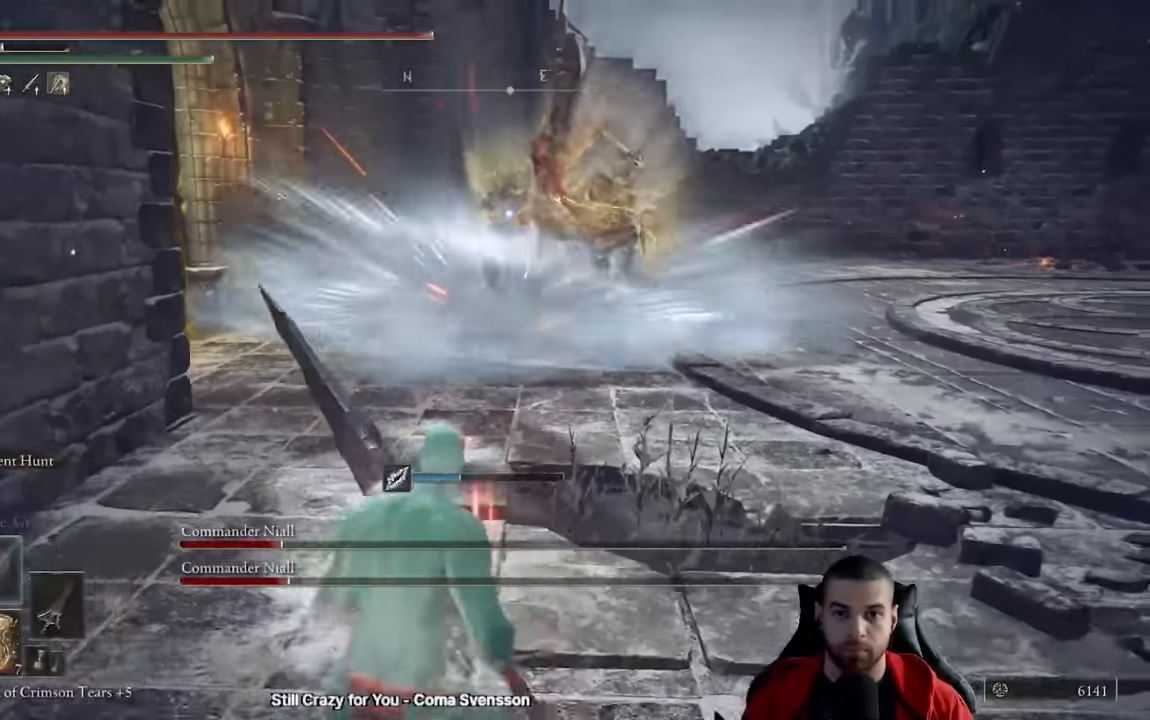
{"dt_ms": 500, "buttons": [], "left_stick": "center", "right_stick": "center", "events": [[33, "right_stick", "center"], [317, "left_stick", "center"]]}
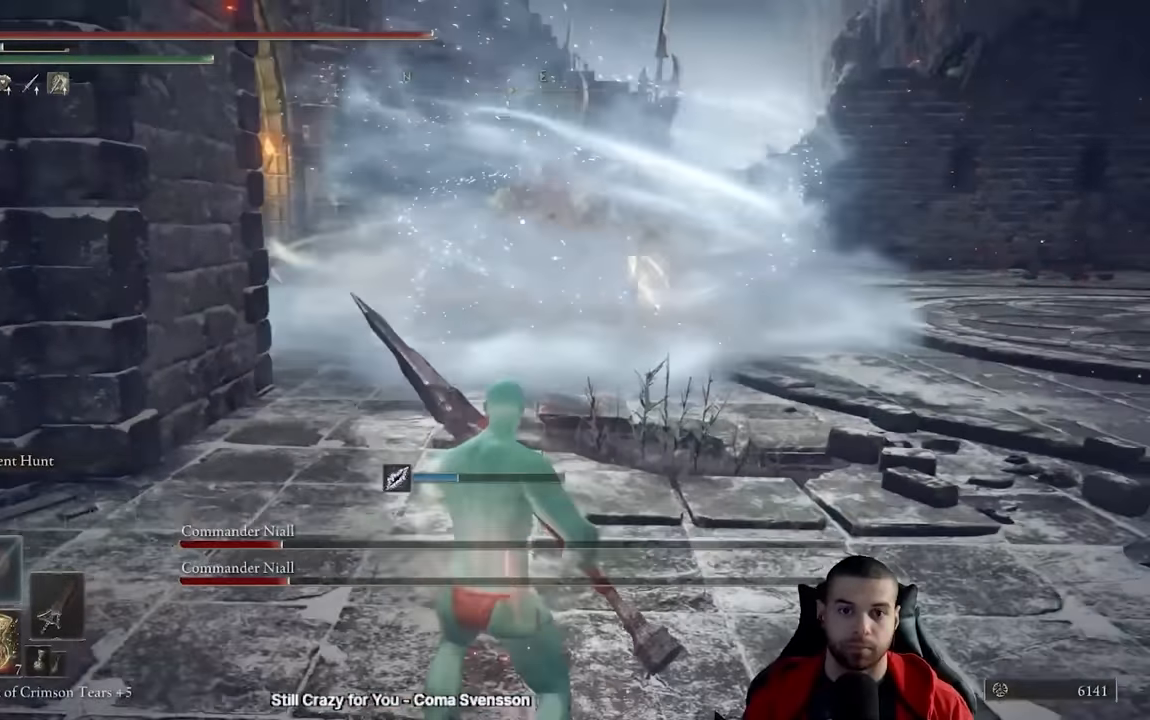
{"dt_ms": 500, "buttons": [], "left_stick": "down-right", "right_stick": "center", "events": [[200, "left_stick", "down-right"]]}
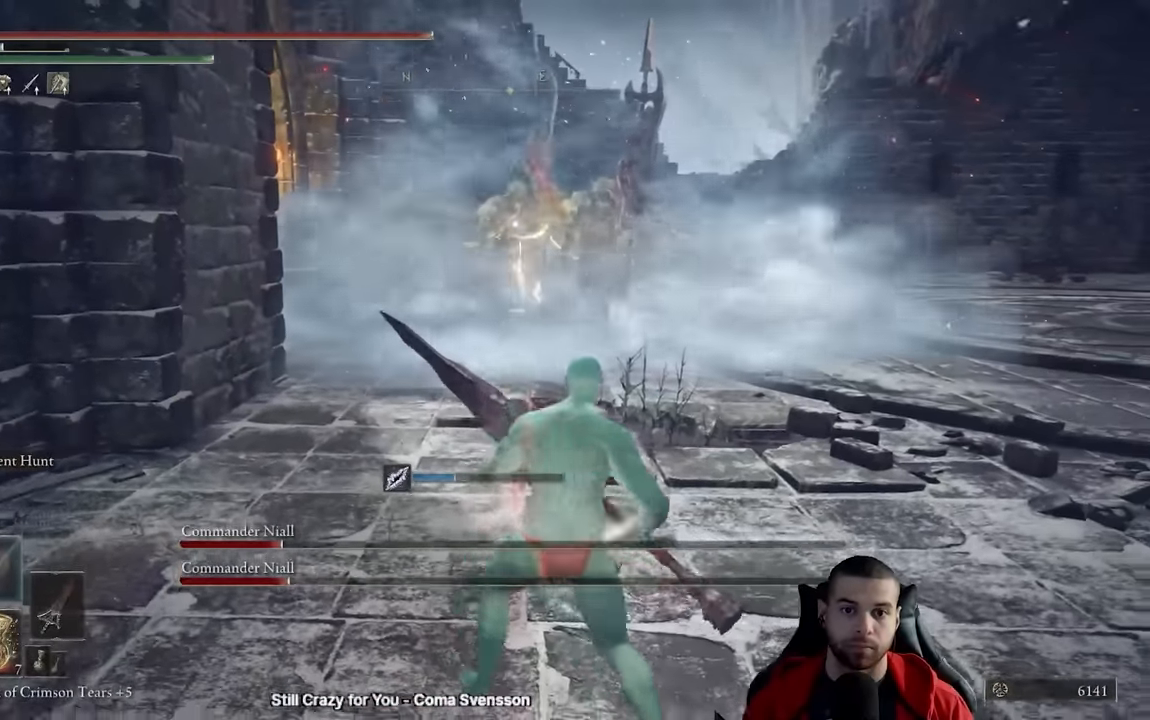
{"dt_ms": 500, "buttons": [], "left_stick": "down-right", "right_stick": "center", "events": []}
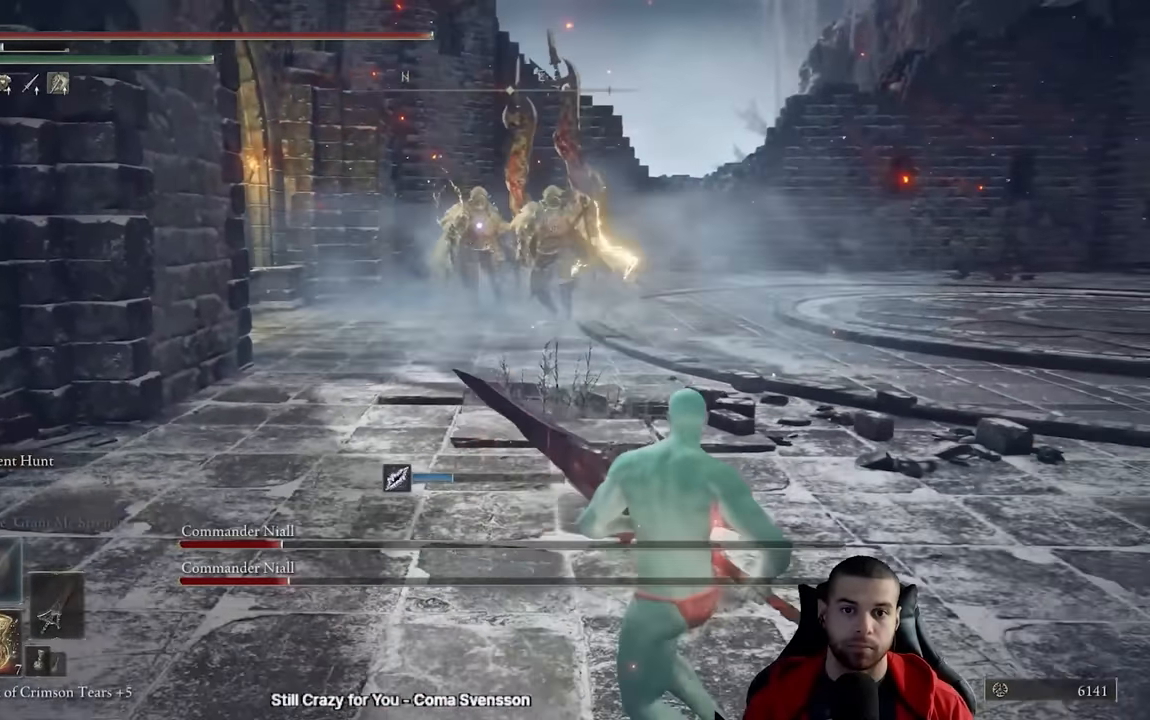
{"dt_ms": 500, "buttons": [], "left_stick": "right", "right_stick": "center", "events": [[83, "left_stick", "right"]]}
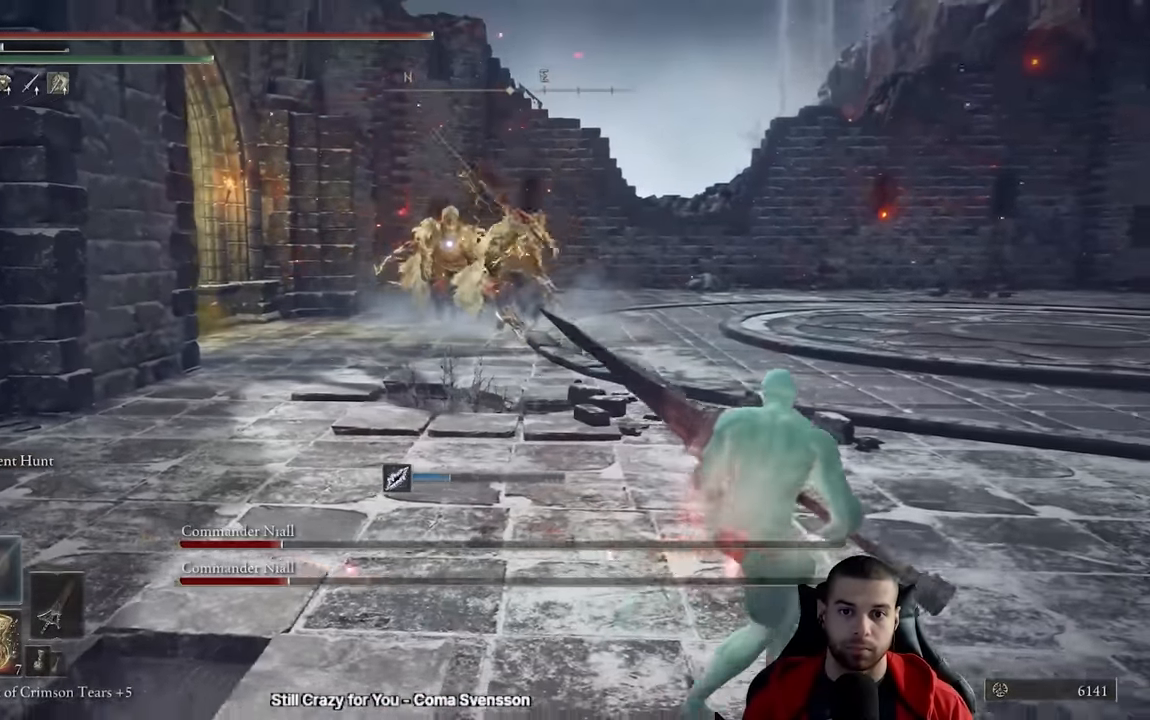
{"dt_ms": 500, "buttons": [], "left_stick": "down-right", "right_stick": "center", "events": [[67, "left_stick", "center"], [500, "left_stick", "down-right"]]}
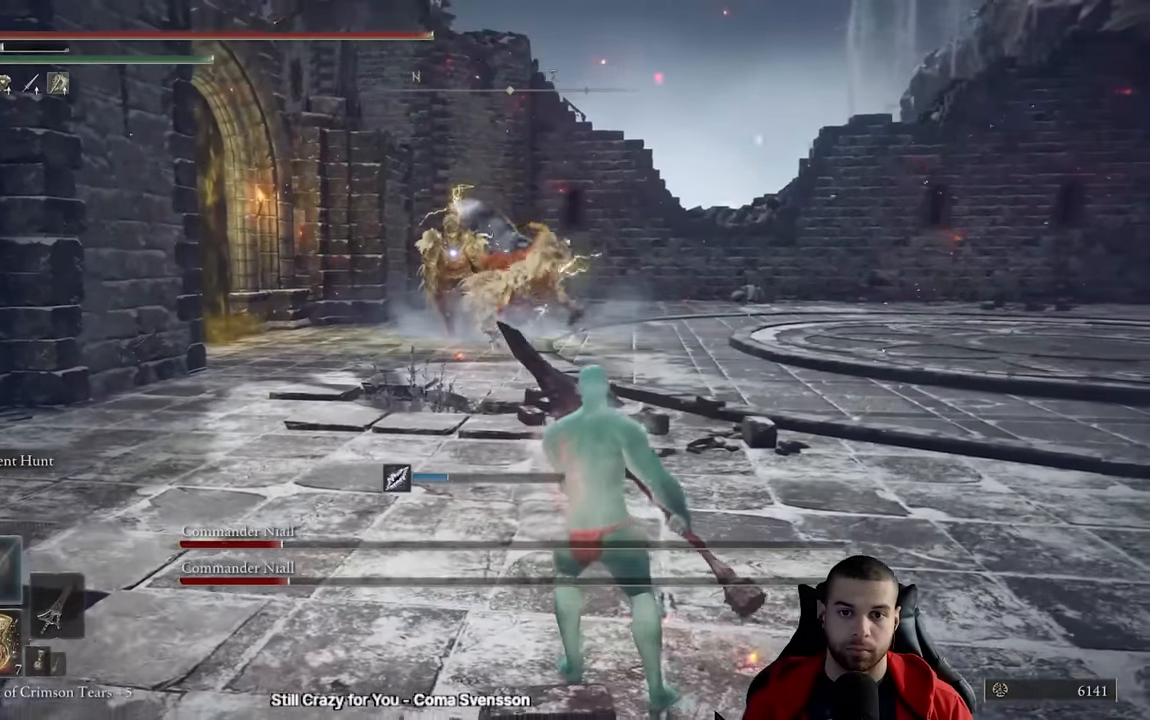
{"dt_ms": 500, "buttons": [], "left_stick": "down-right", "right_stick": "down-right", "events": [[433, "right_stick", "down-right"]]}
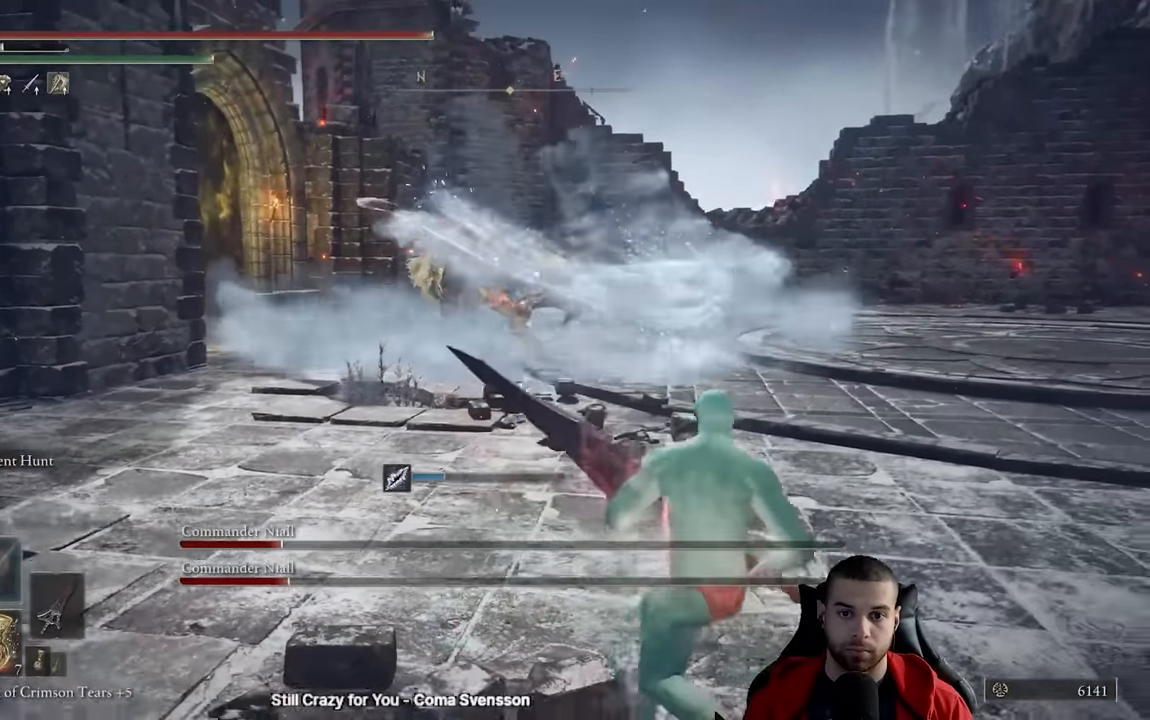
{"dt_ms": 500, "buttons": [], "left_stick": "down-right", "right_stick": "center", "events": [[50, "right_stick", "center"]]}
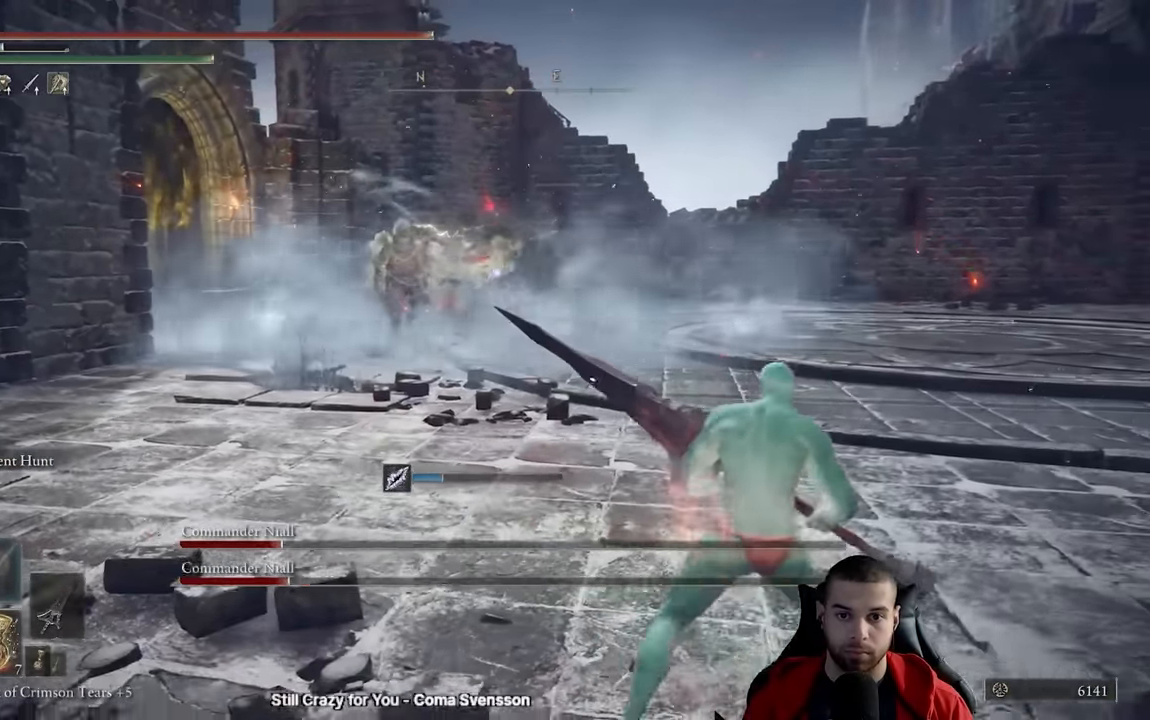
{"dt_ms": 500, "buttons": [], "left_stick": "down-right", "right_stick": "center", "events": []}
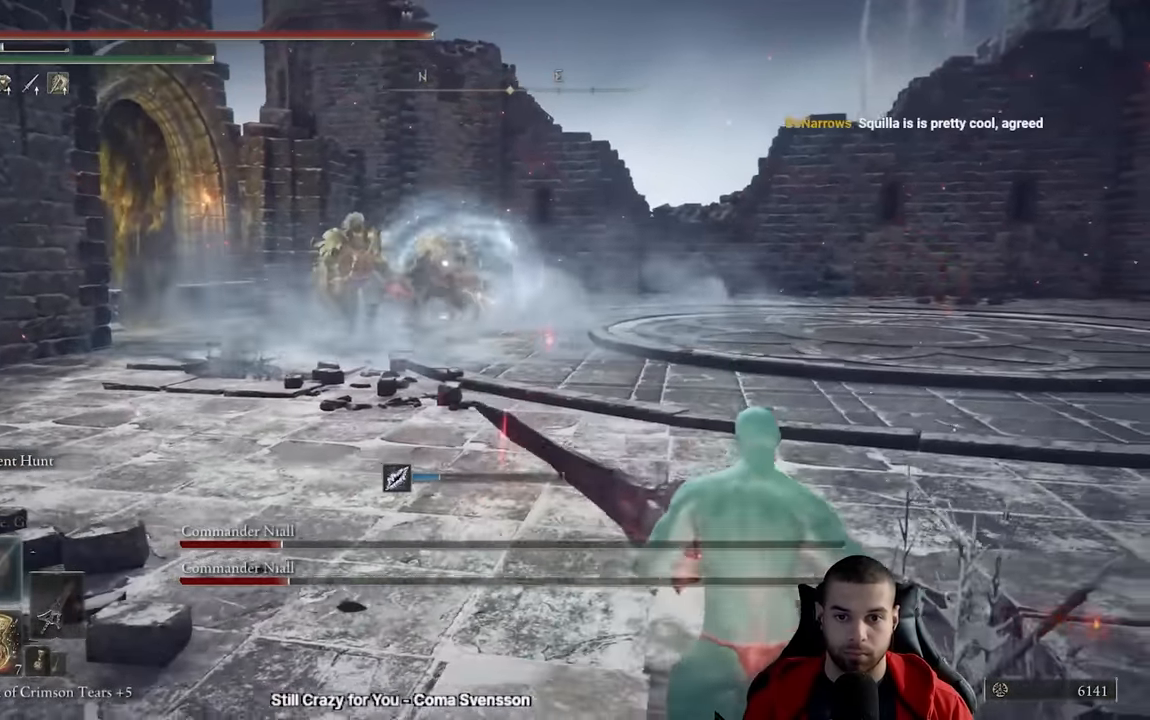
{"dt_ms": 500, "buttons": ["B"], "left_stick": "up-right", "right_stick": "center", "events": [[483, "B", "down"], [483, "left_stick", "up-right"]]}
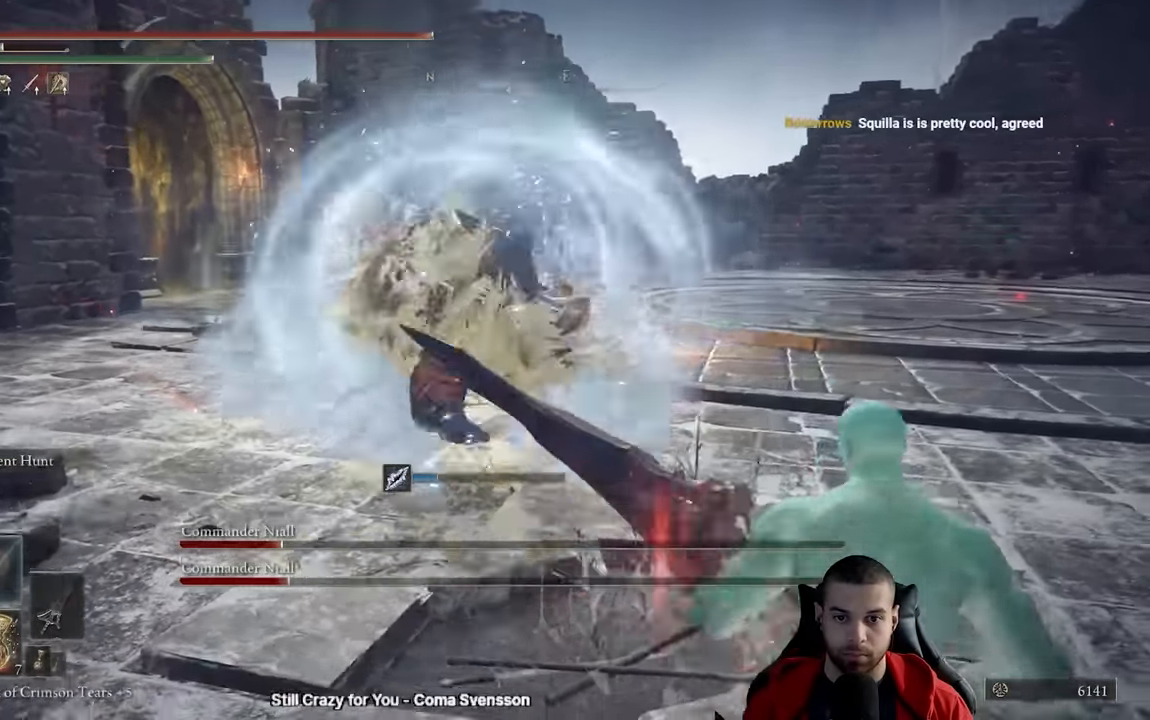
{"dt_ms": 500, "buttons": [], "left_stick": "up-left", "right_stick": "center", "events": [[100, "B", "up"], [383, "R1", "down"], [383, "left_stick", "up-left"], [467, "R1", "up"]]}
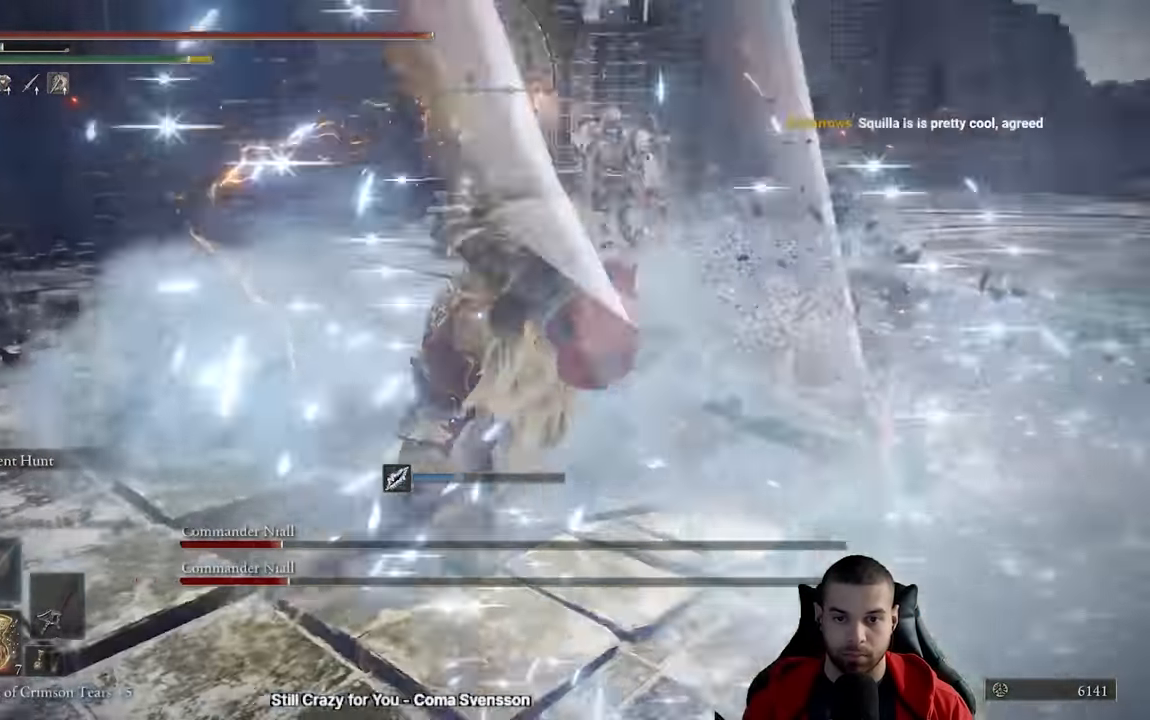
{"dt_ms": 500, "buttons": [], "left_stick": "up-left", "right_stick": "center", "events": [[33, "R1", "down"], [117, "R1", "up"]]}
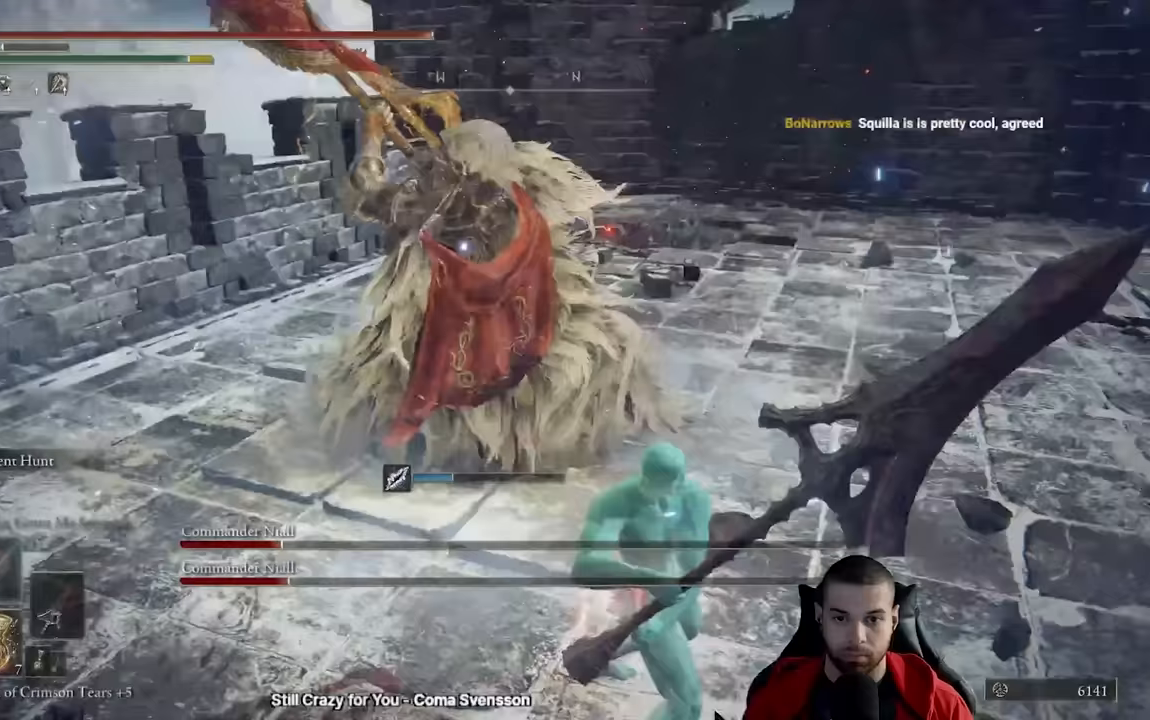
{"dt_ms": 500, "buttons": [], "left_stick": "down-left", "right_stick": "center"}
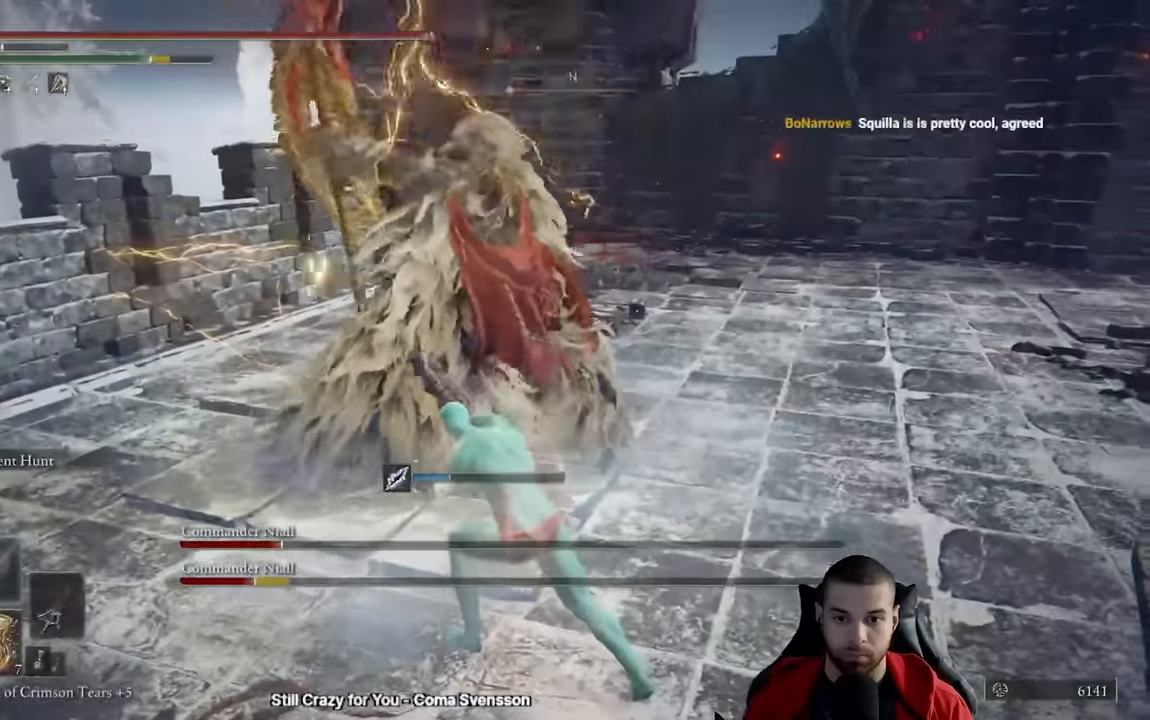
{"dt_ms": 500, "buttons": [], "left_stick": "down", "right_stick": "center", "events": [[33, "B", "down"], [117, "B", "up"], [217, "right_stick", "right"], [433, "left_stick", "down"], [483, "right_stick", "center"]]}
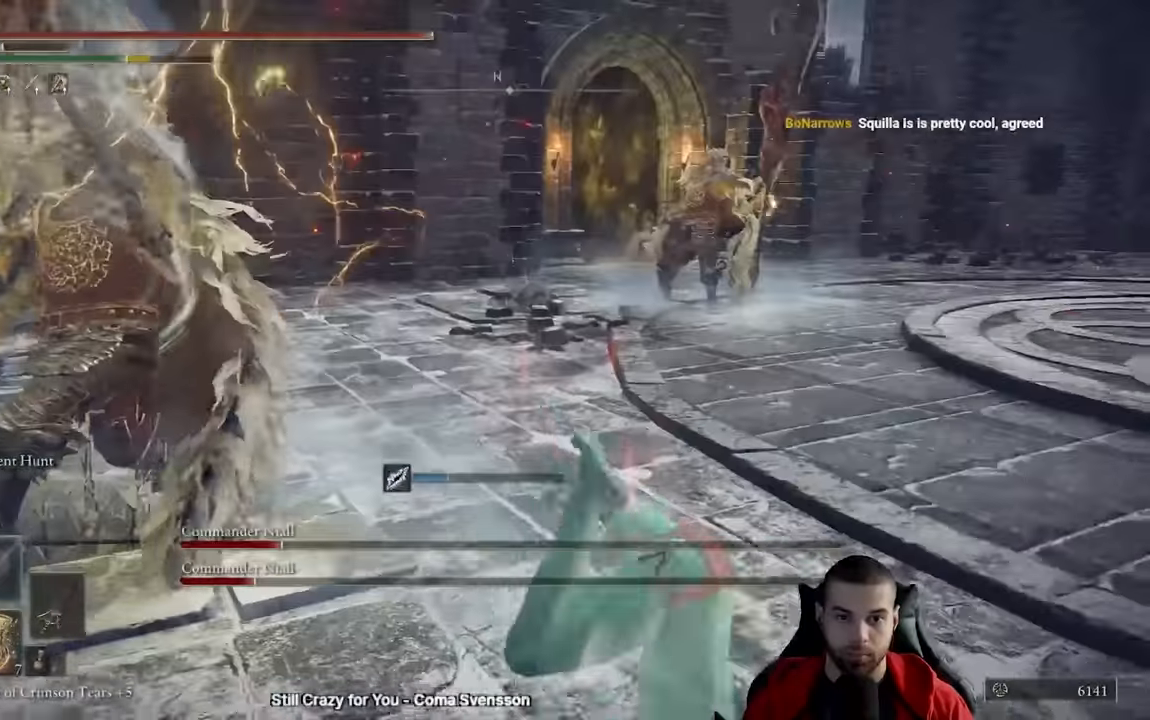
{"dt_ms": 500, "buttons": [], "left_stick": "down", "right_stick": "center", "events": [[117, "B", "down"], [200, "B", "up"], [267, "B", "down"], [367, "B", "up"]]}
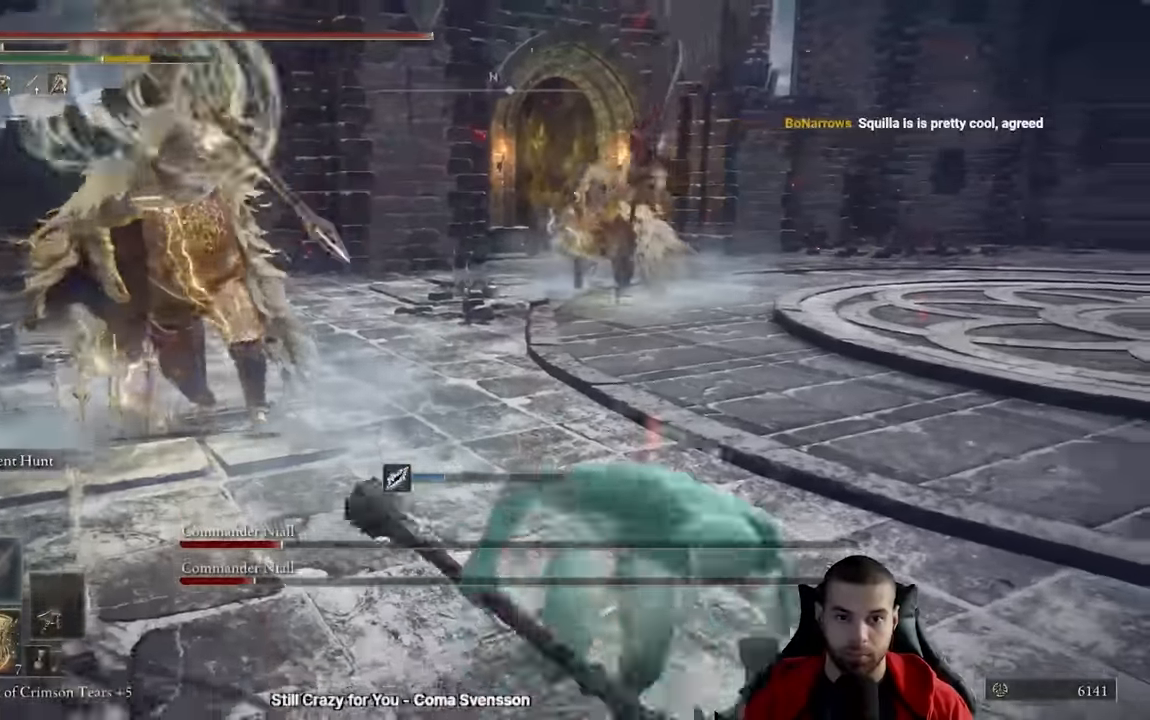
{"dt_ms": 500, "buttons": [], "left_stick": "down-right", "right_stick": "center", "events": [[33, "right_stick", "left"], [83, "right_stick", "center"], [167, "left_stick", "down-right"], [233, "R3", "down"], [283, "right_stick", "right"], [350, "R3", "up"], [417, "right_stick", "center"]]}
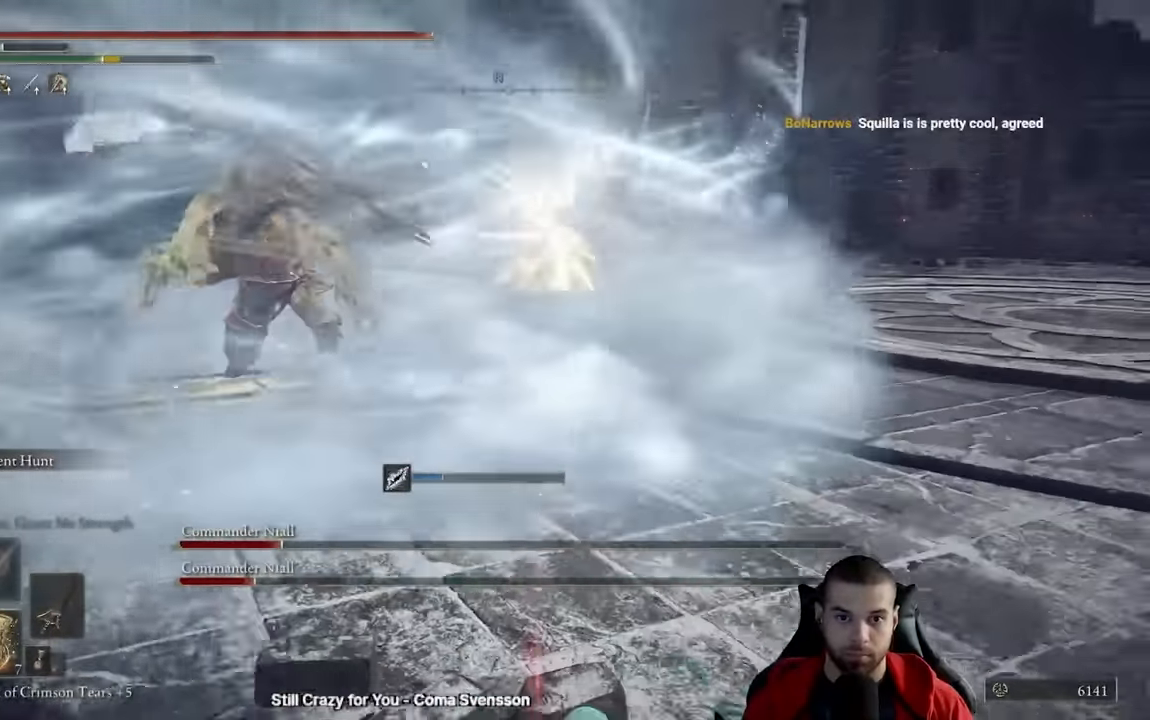
{"dt_ms": 500, "buttons": [], "left_stick": "down-right", "right_stick": "center", "events": []}
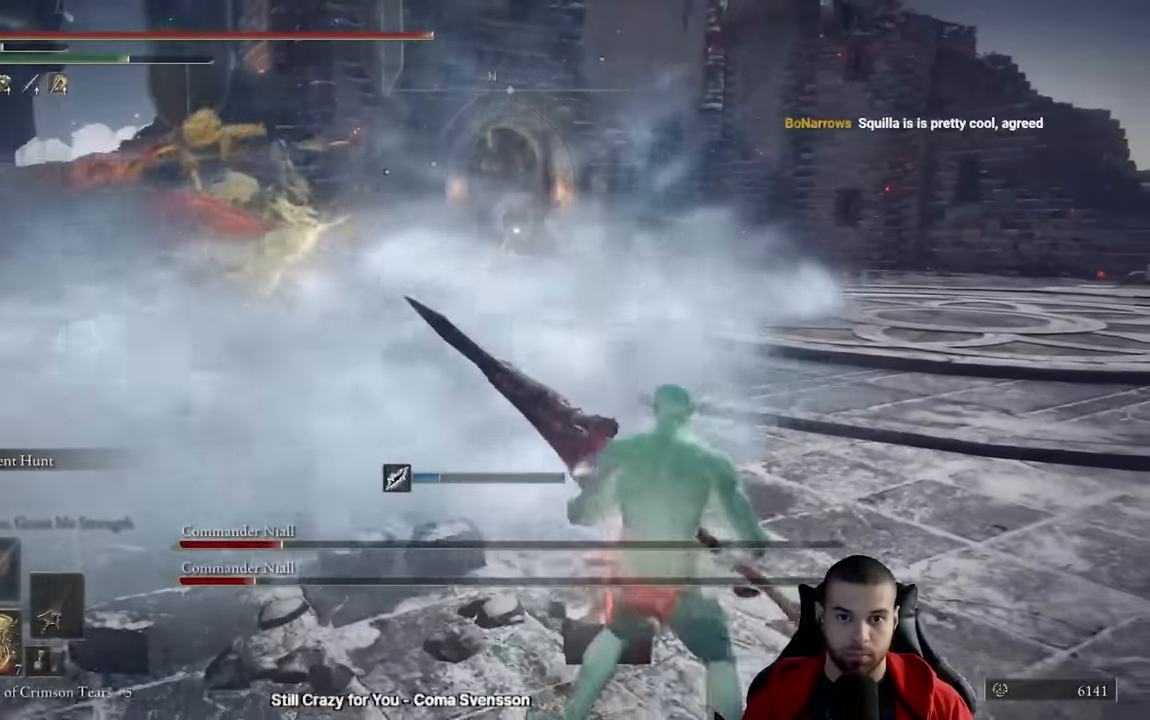
{"dt_ms": 500, "buttons": [], "left_stick": "down-right", "right_stick": "center", "events": []}
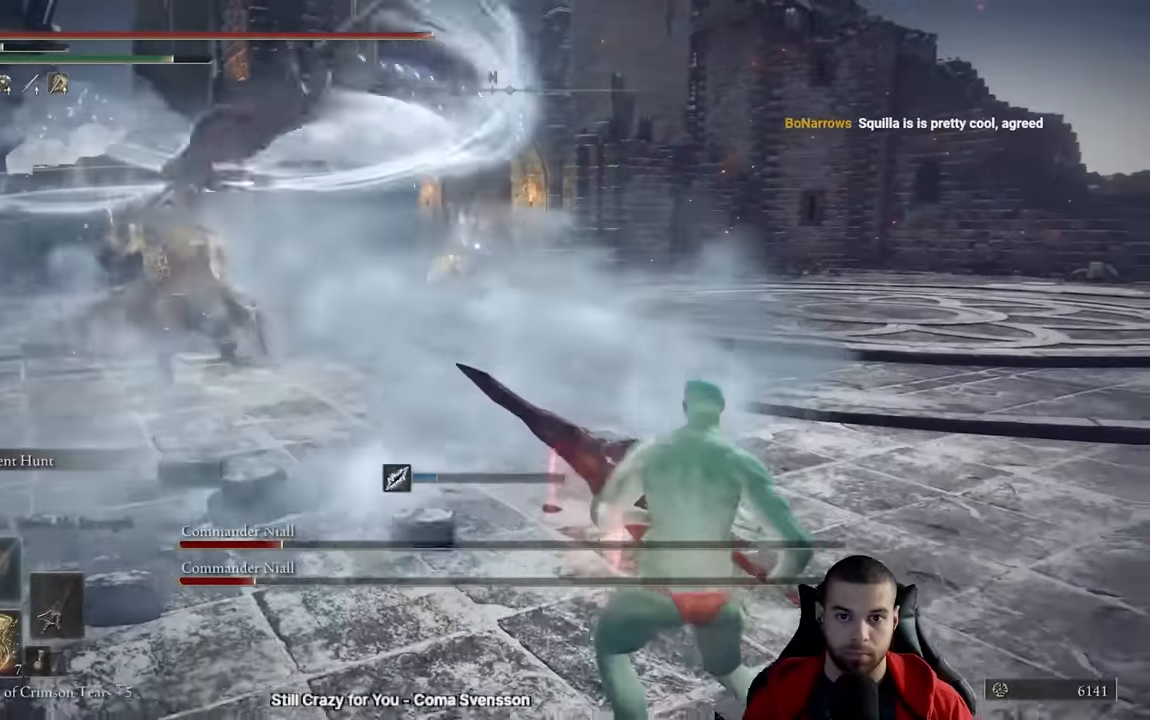
{"dt_ms": 500, "buttons": [], "left_stick": "down-right", "right_stick": "center", "events": []}
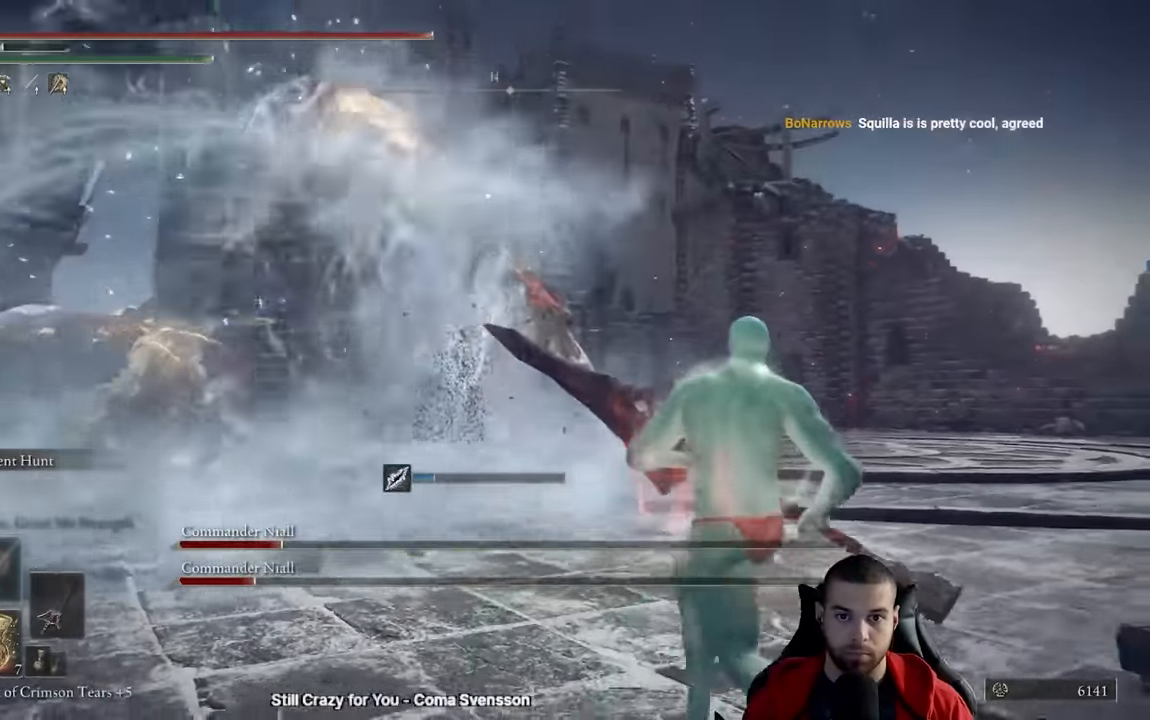
{"dt_ms": 500, "buttons": [], "left_stick": "down-right", "right_stick": "center", "events": []}
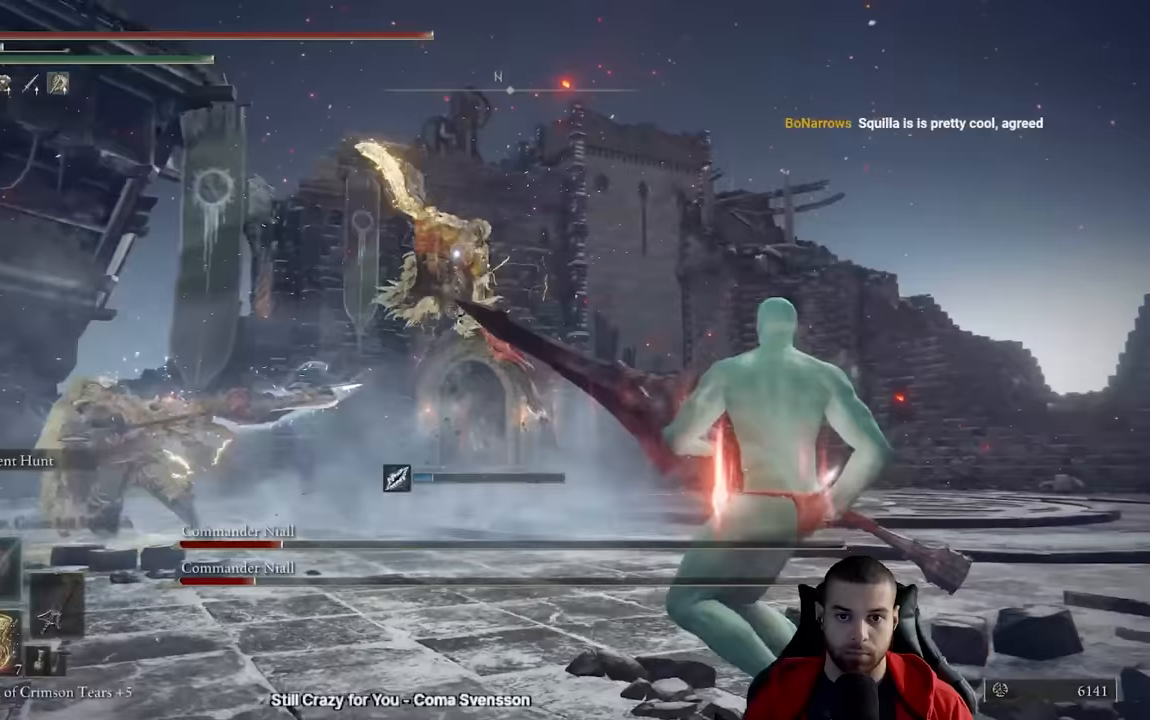
{"dt_ms": 500, "buttons": [], "left_stick": "right", "right_stick": "center", "events": [[100, "B", "down"], [267, "B", "up"], [383, "left_stick", "right"]]}
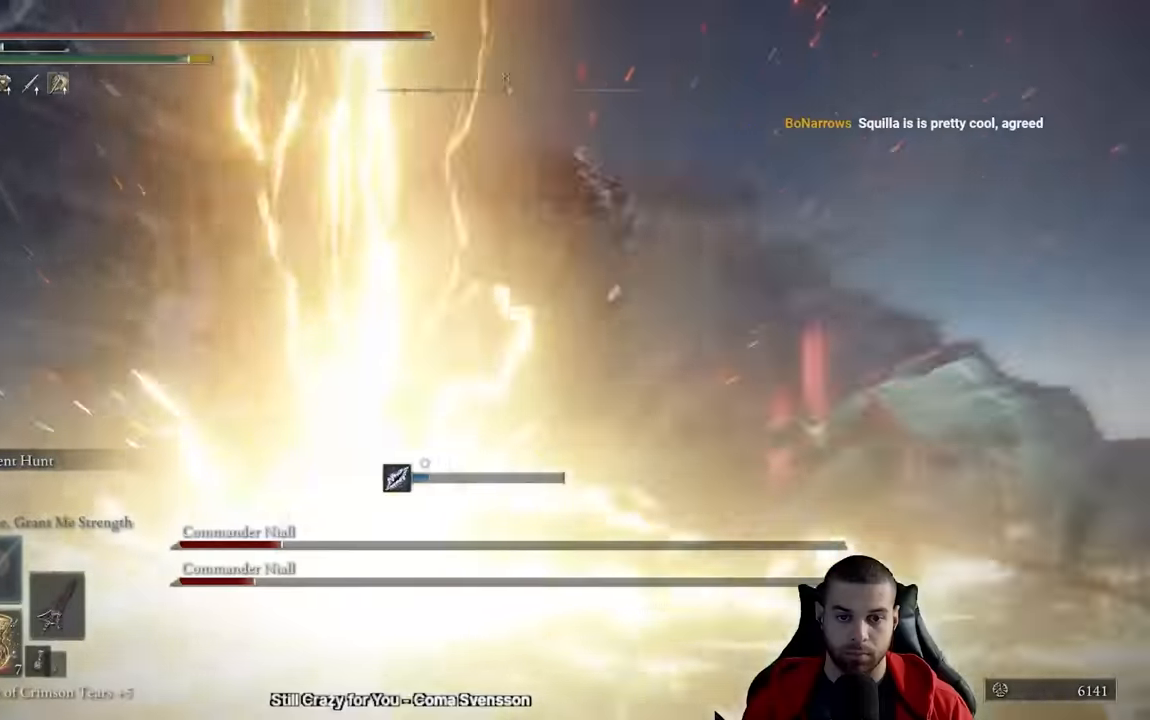
{"dt_ms": 500, "buttons": [], "left_stick": "right", "right_stick": "center", "events": [[250, "B", "down"], [333, "B", "up"], [417, "B", "down"], [500, "B", "up"]]}
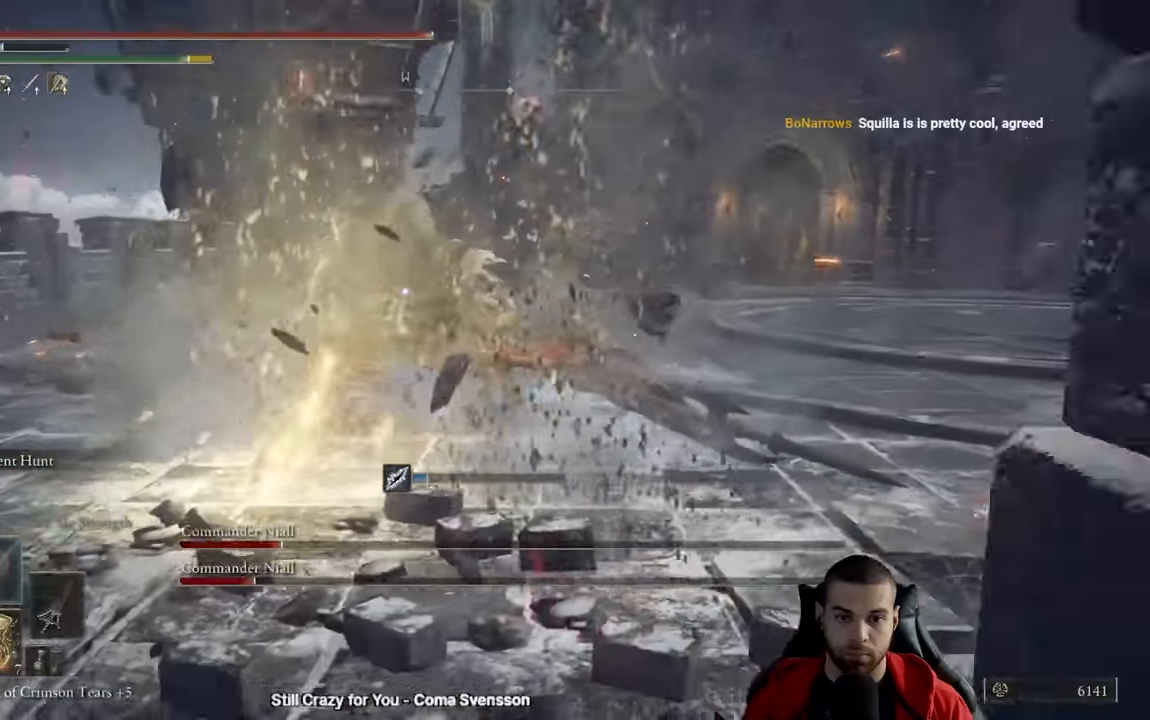
{"dt_ms": 500, "buttons": ["B"], "left_stick": "up-right", "right_stick": "center", "events": [[283, "left_stick", "up-right"], [317, "B", "down"]]}